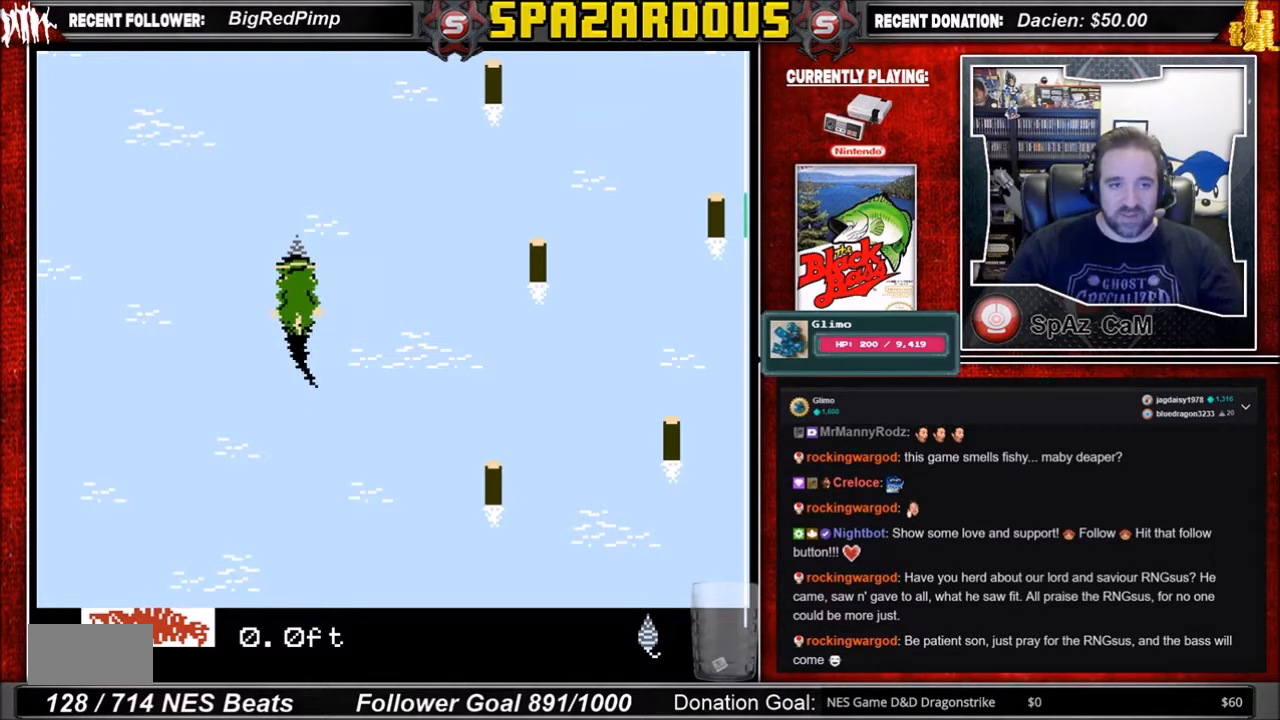
Gameplay with a controller (Nintendo layout); each line is a JSON object with the inputs held at the frame after it. "events" lists button and stick changes between this image and that frame as [ms after this image, input, new state], when the widget could be followed in between. Not read: L3 R3.
{"buttons": ["A"], "events": [[33, "B", "up"], [300, "A", "down"]]}
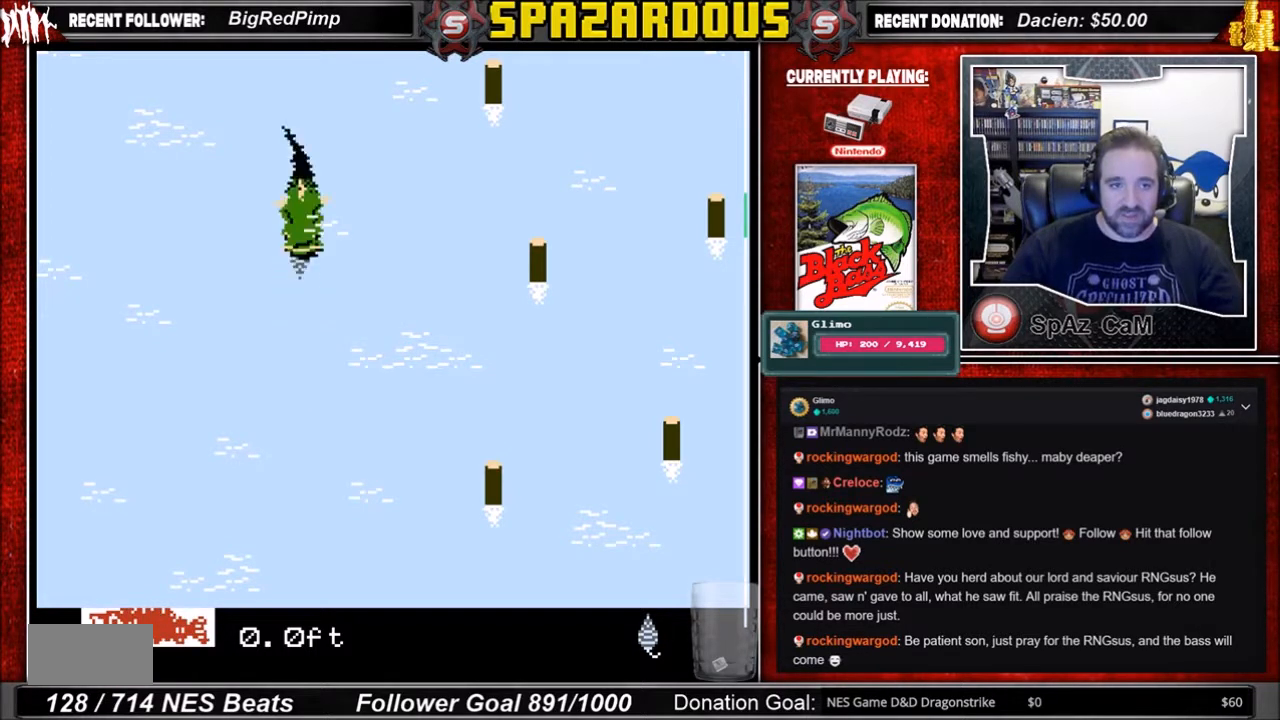
{"buttons": [], "events": [[501, "A", "up"]]}
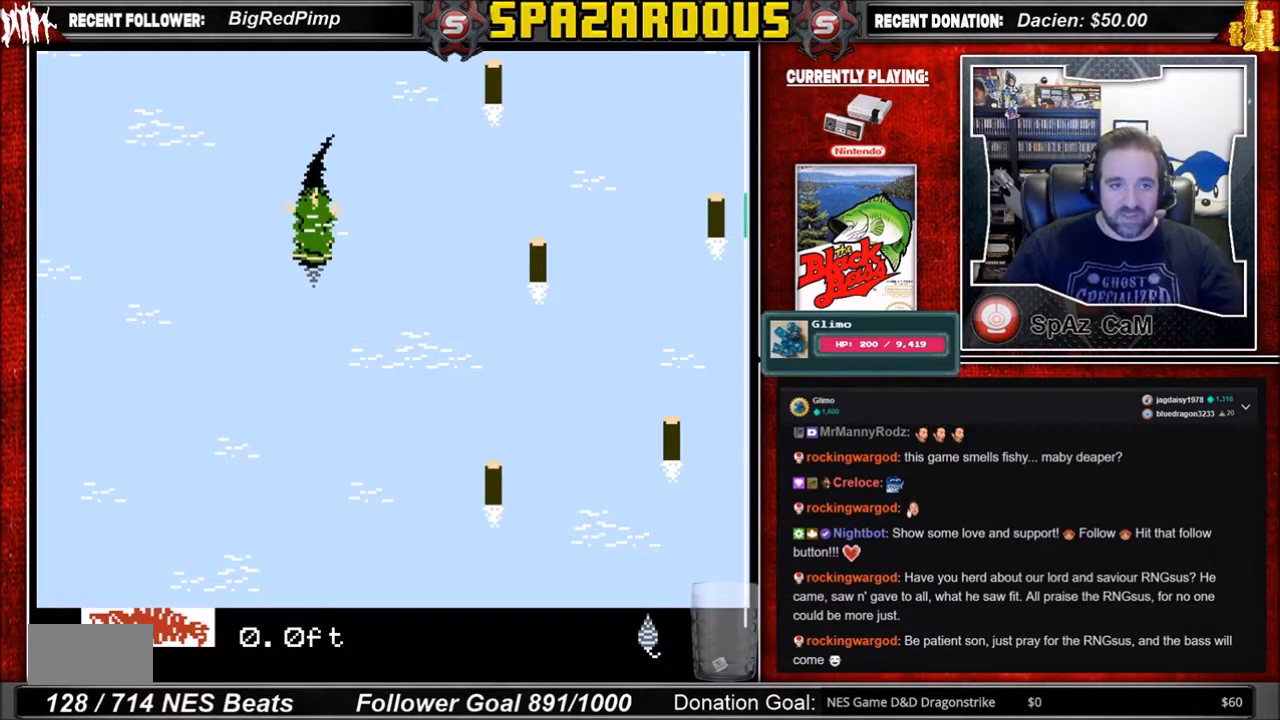
{"buttons": [], "events": []}
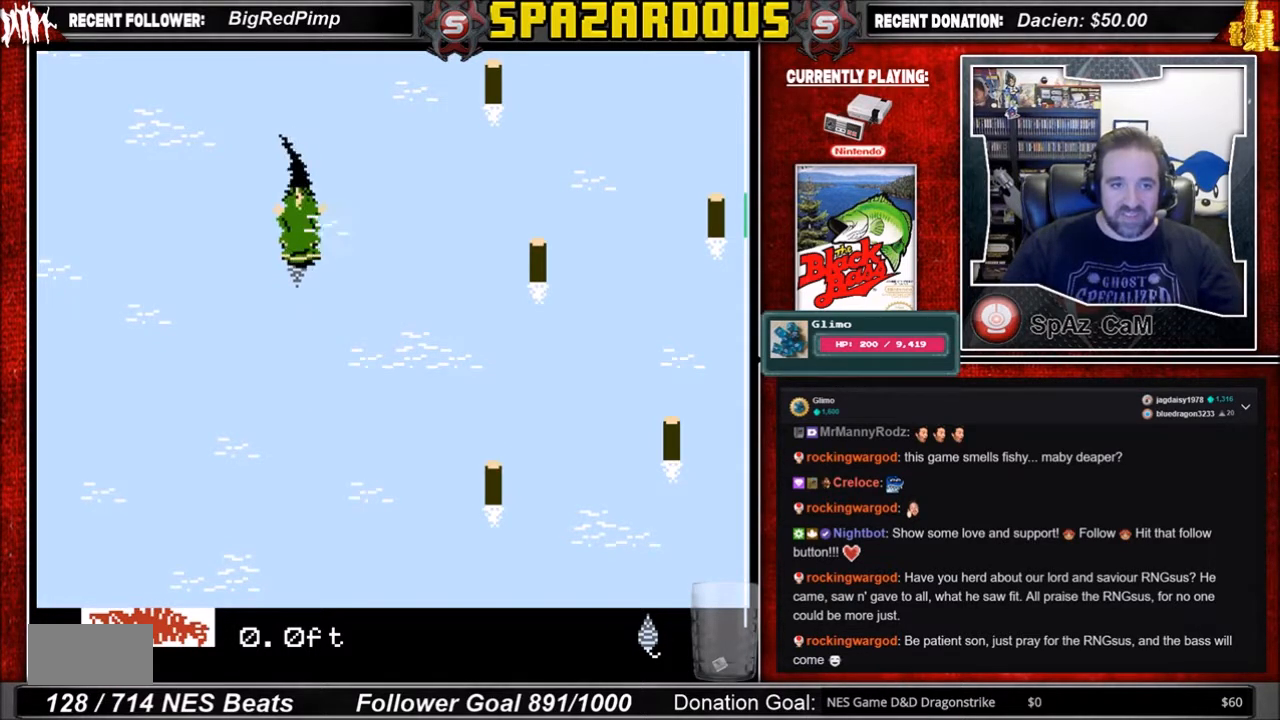
{"buttons": [], "events": [[133, "A", "down"], [467, "A", "up"]]}
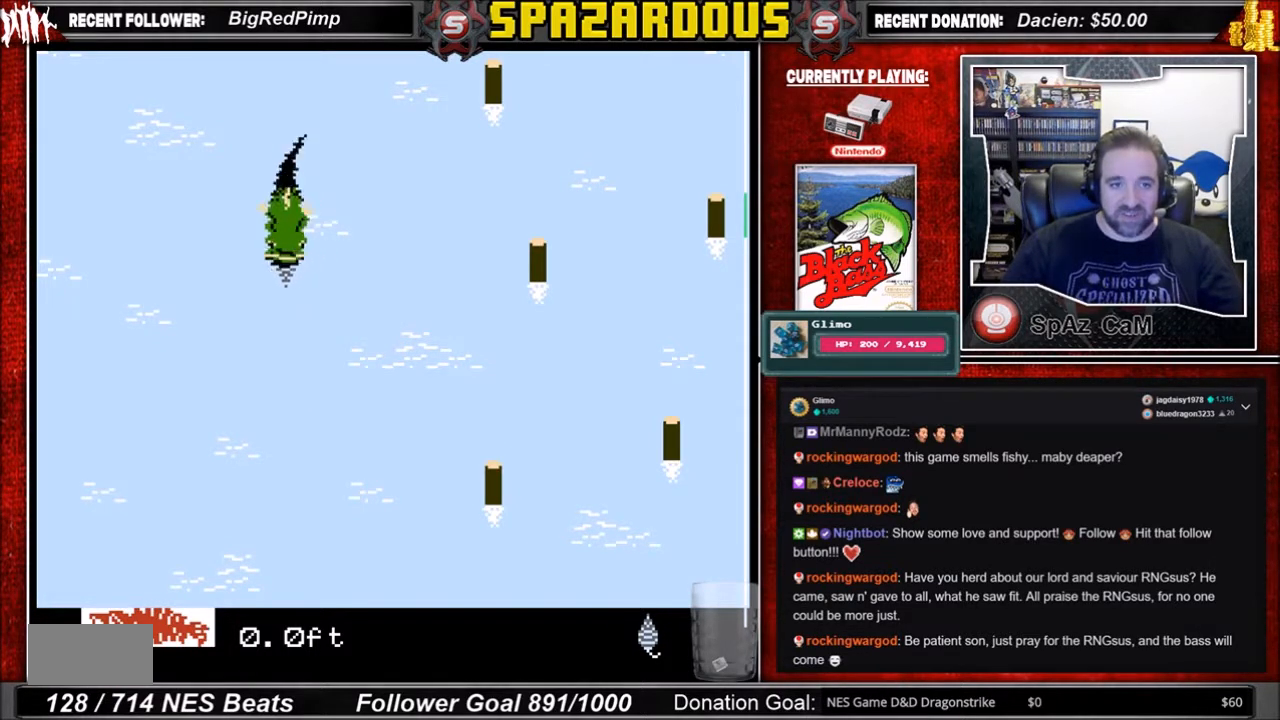
{"buttons": ["A", "DPAD_RIGHT"], "events": [[467, "DPAD_RIGHT", "down"], [501, "A", "down"]]}
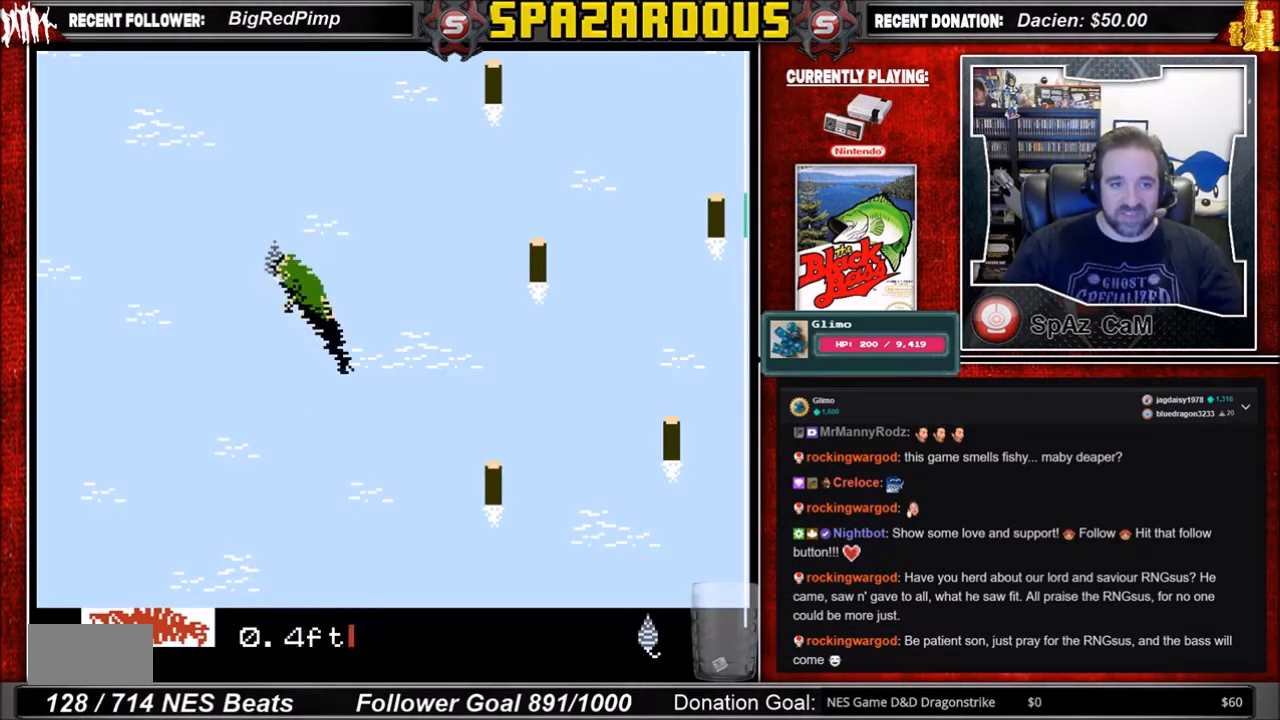
{"buttons": ["A", "DPAD_RIGHT"], "events": []}
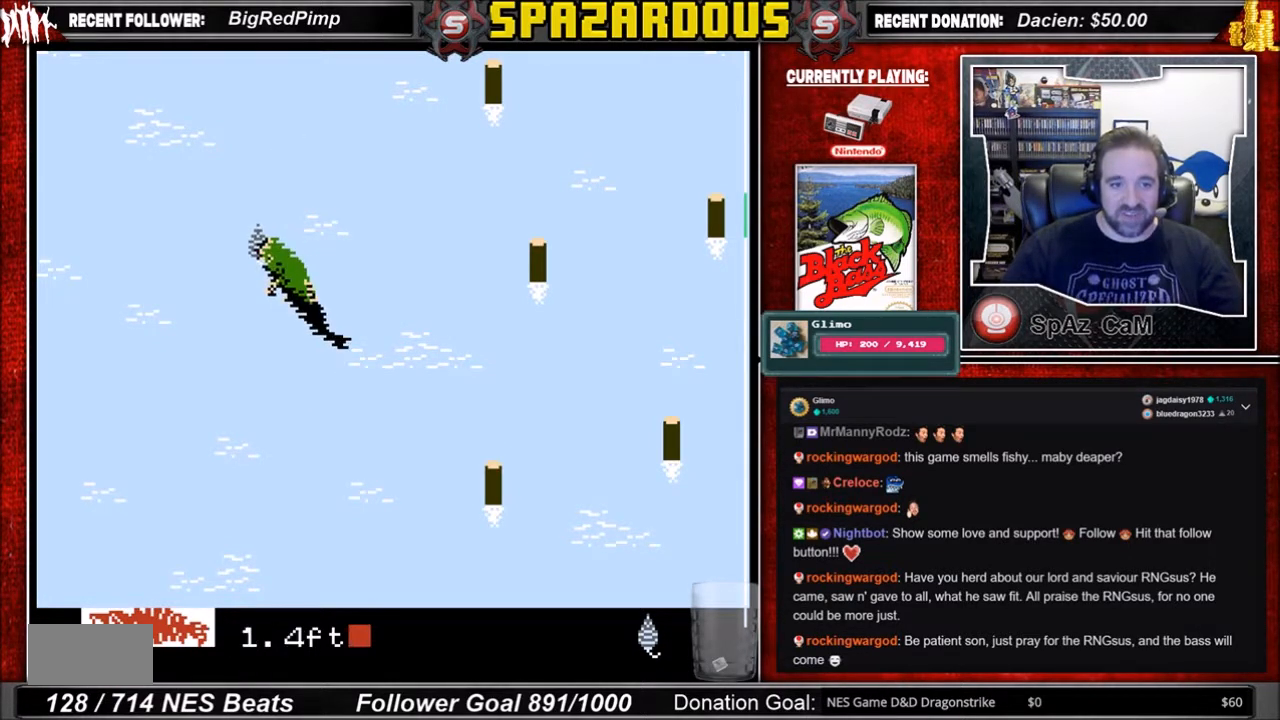
{"buttons": ["B"], "events": [[167, "A", "up"], [200, "DPAD_RIGHT", "up"], [267, "B", "down"]]}
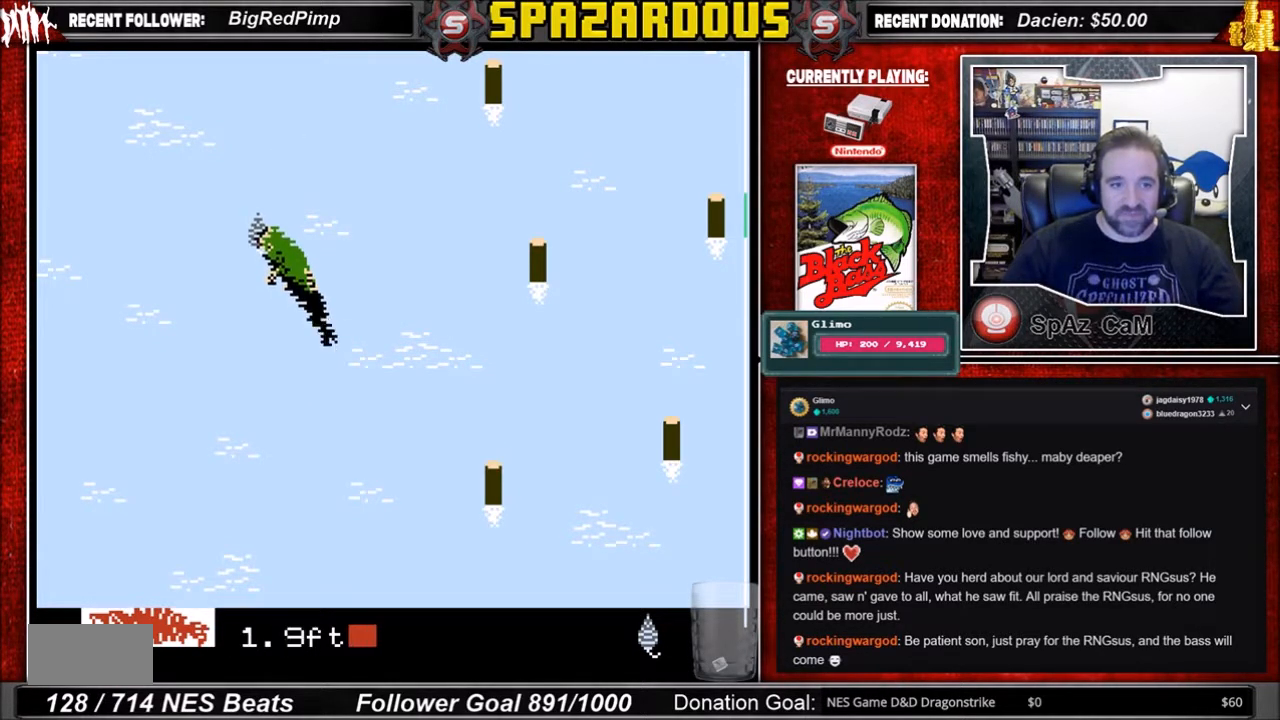
{"buttons": [], "events": [[400, "B", "up"]]}
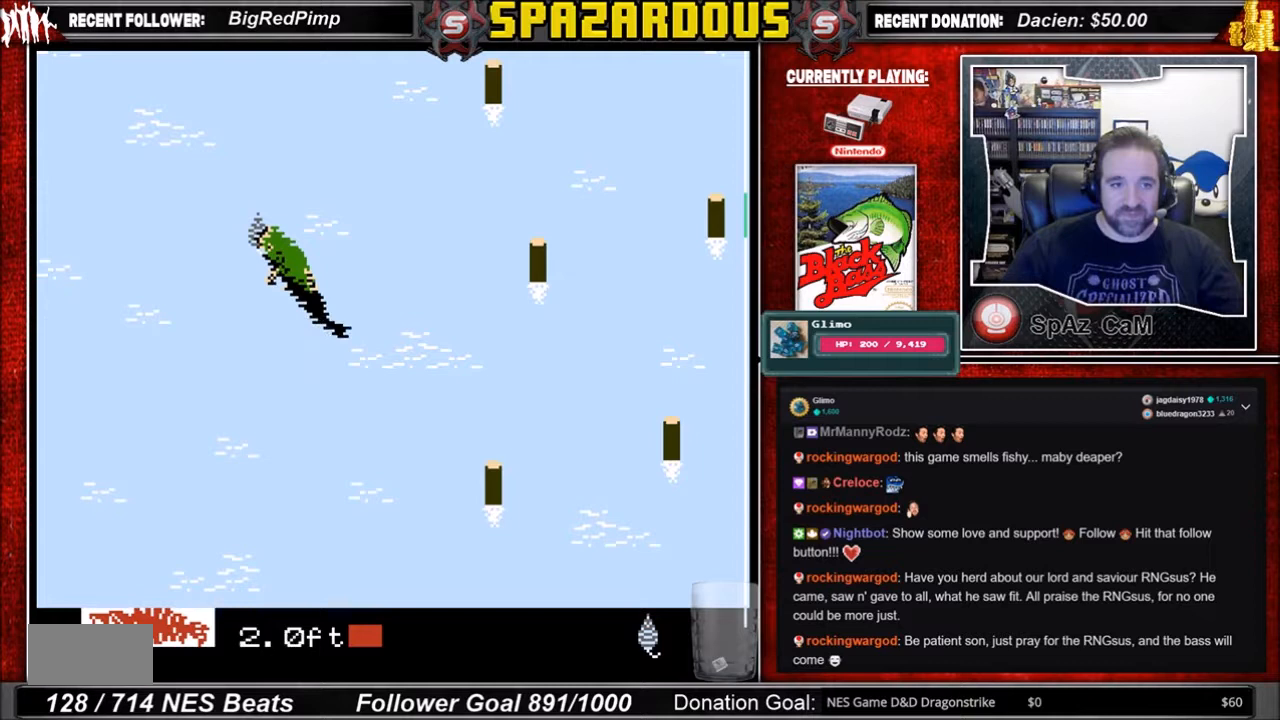
{"buttons": ["A", "DPAD_RIGHT"], "events": [[200, "DPAD_RIGHT", "down"], [334, "A", "down"]]}
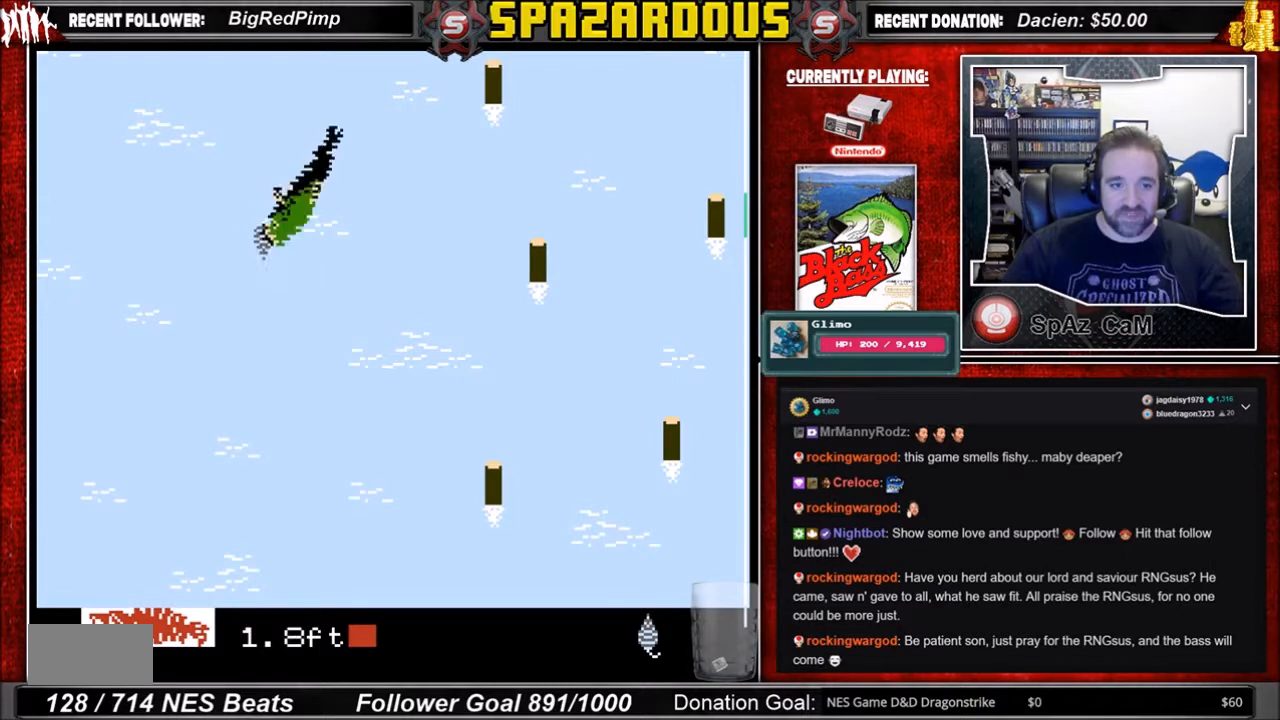
{"buttons": ["A", "DPAD_RIGHT"], "events": []}
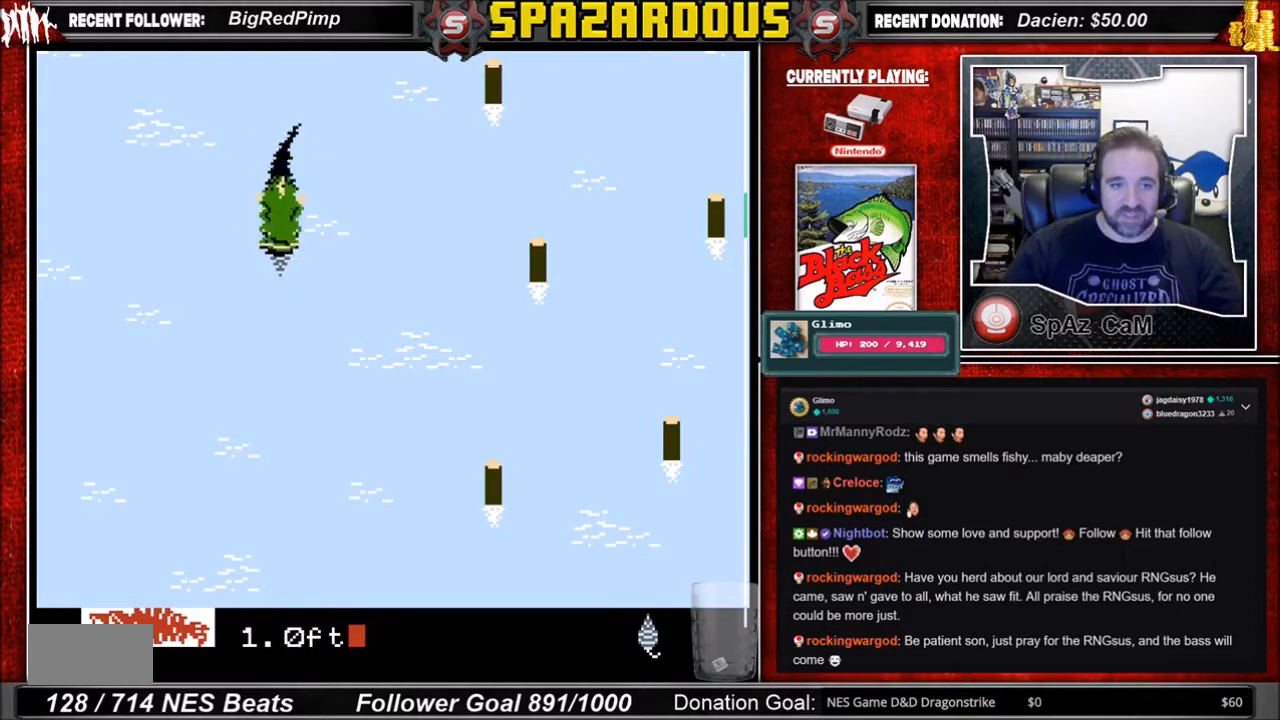
{"buttons": [], "events": [[200, "DPAD_RIGHT", "up"], [334, "A", "up"]]}
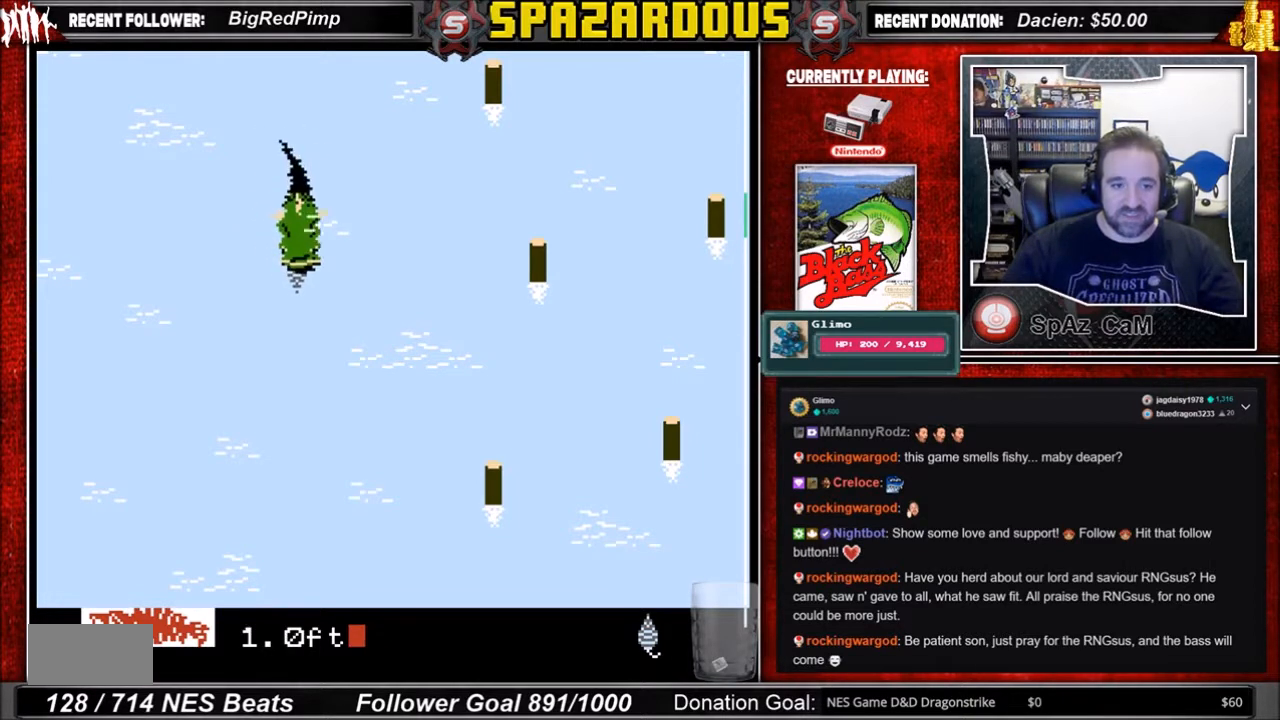
{"buttons": [], "events": []}
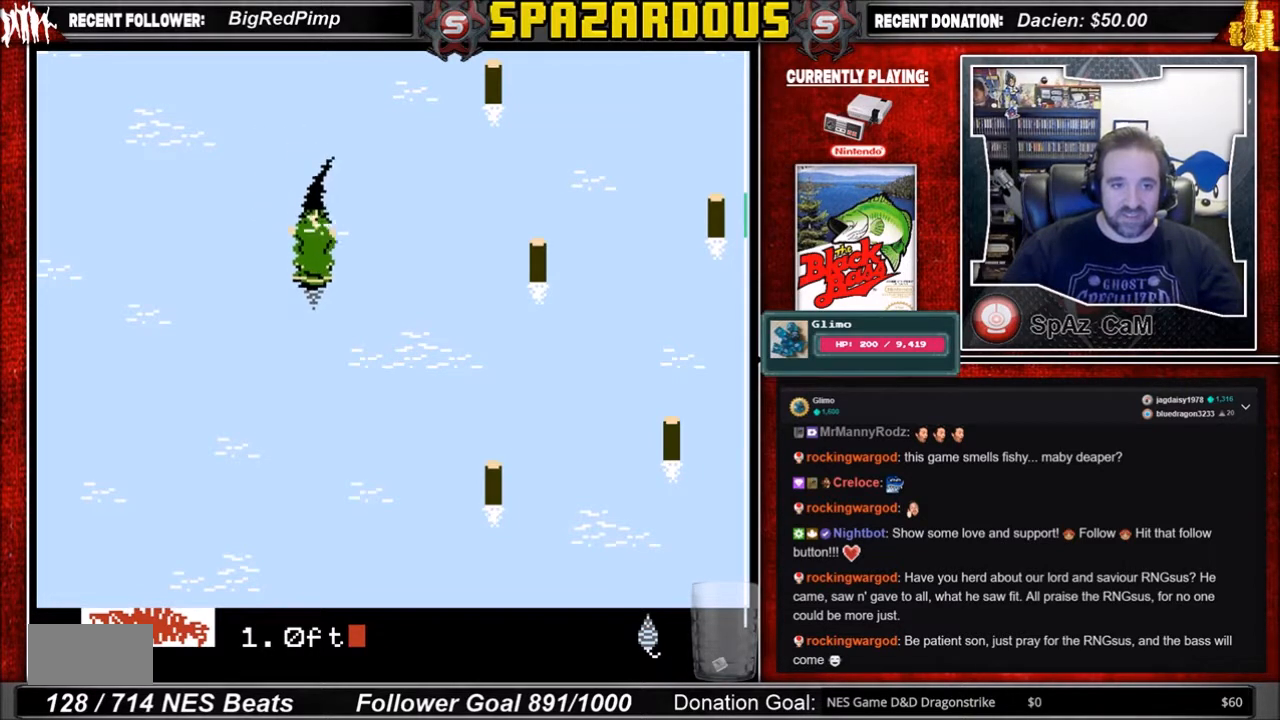
{"buttons": ["A"], "events": [[334, "A", "down"]]}
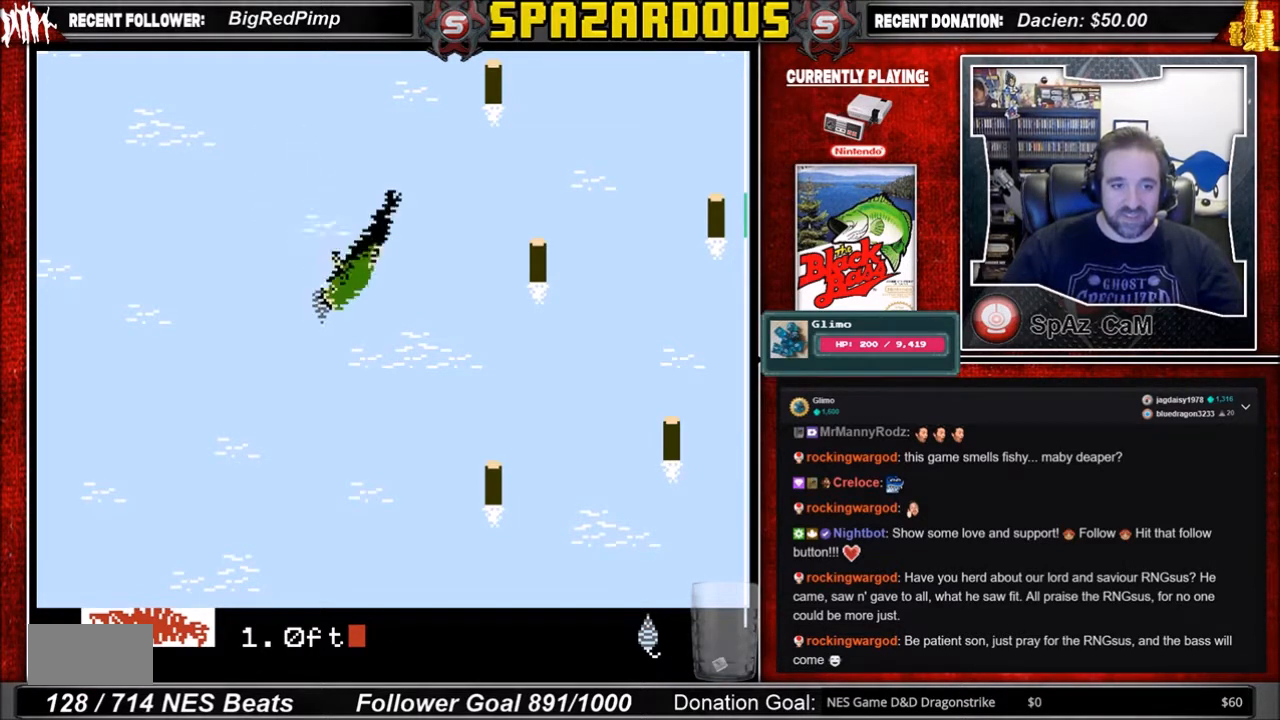
{"buttons": [], "events": [[367, "A", "up"]]}
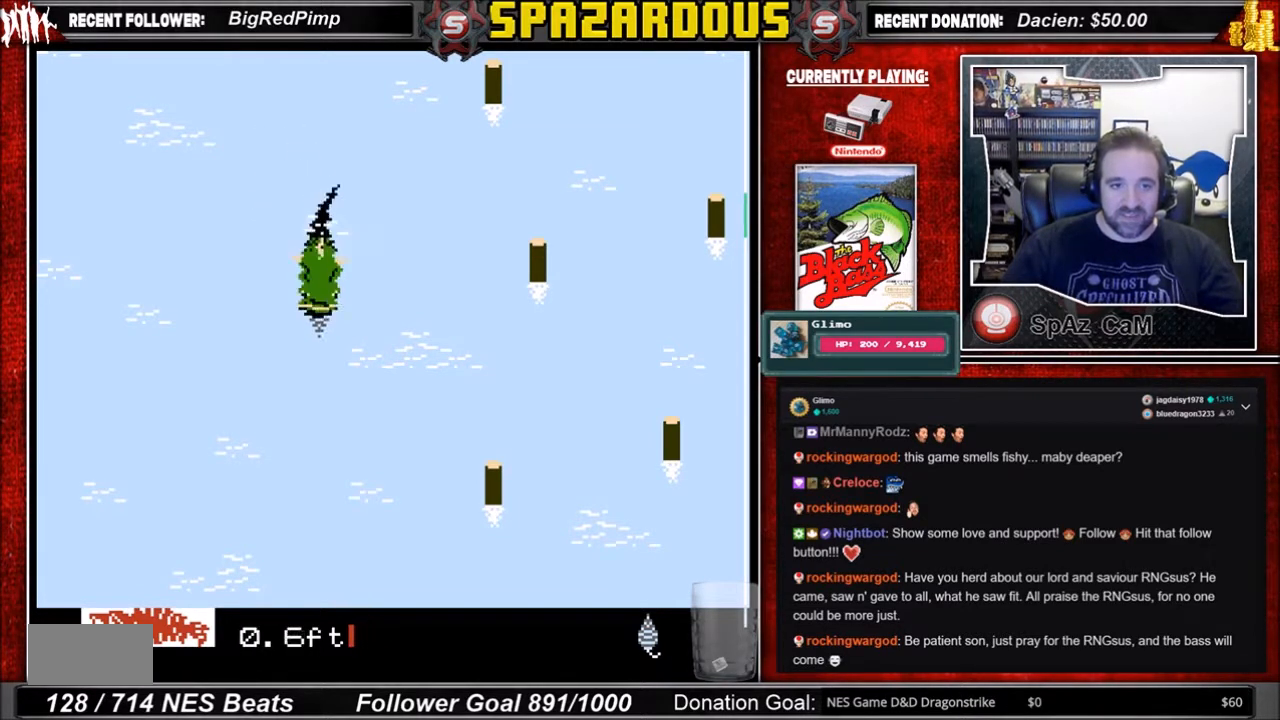
{"buttons": [], "events": []}
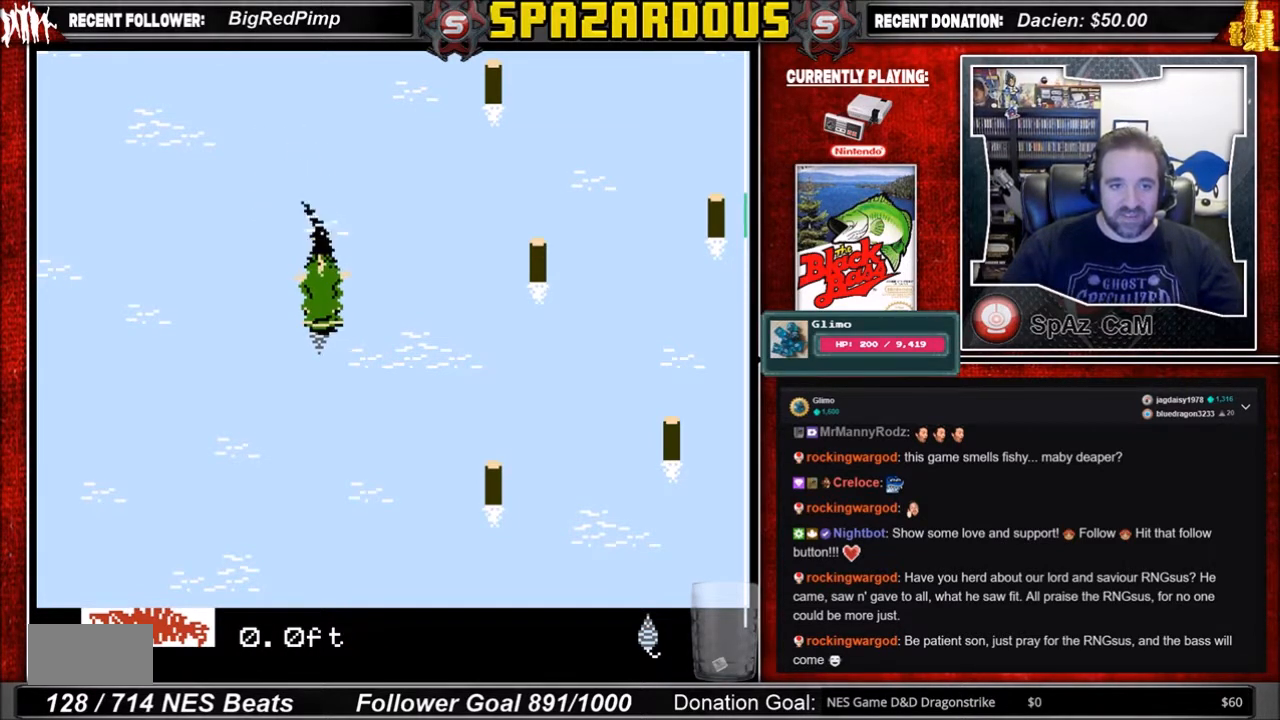
{"buttons": ["A", "DPAD_RIGHT"], "events": [[66, "DPAD_RIGHT", "down"], [200, "A", "down"]]}
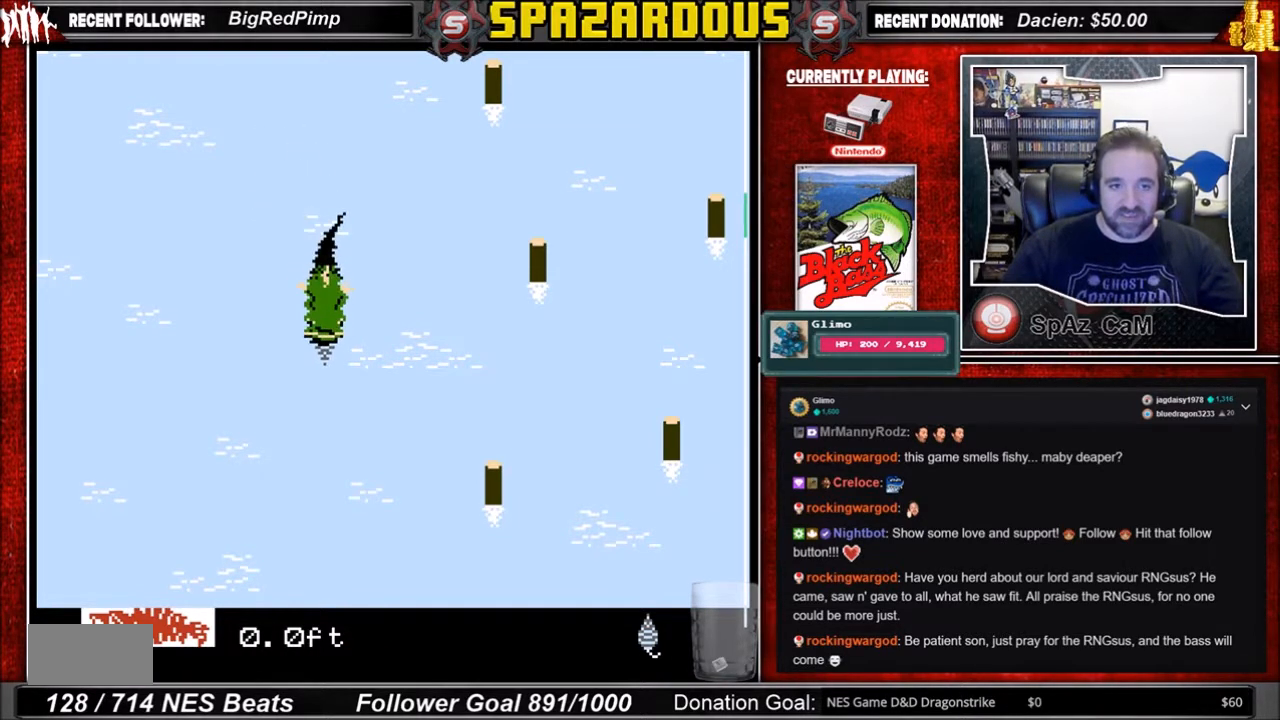
{"buttons": ["A", "DPAD_RIGHT"], "events": []}
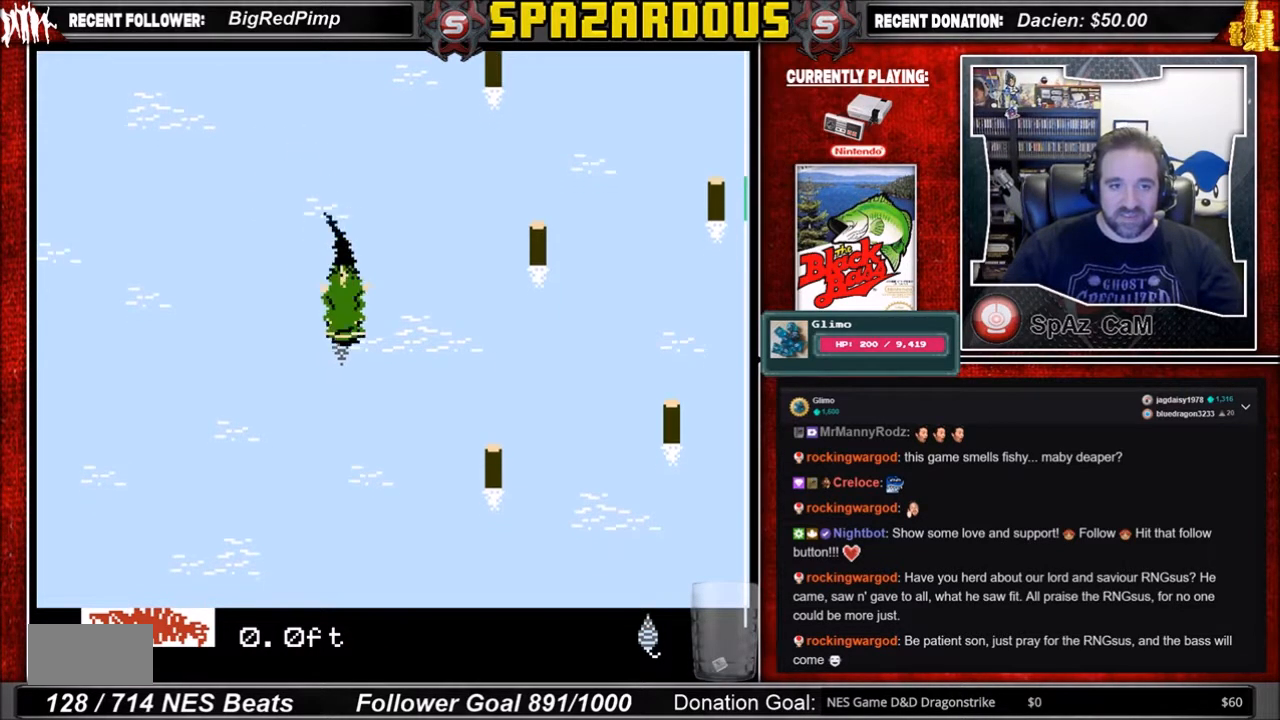
{"buttons": [], "events": [[267, "DPAD_RIGHT", "up"], [334, "A", "up"]]}
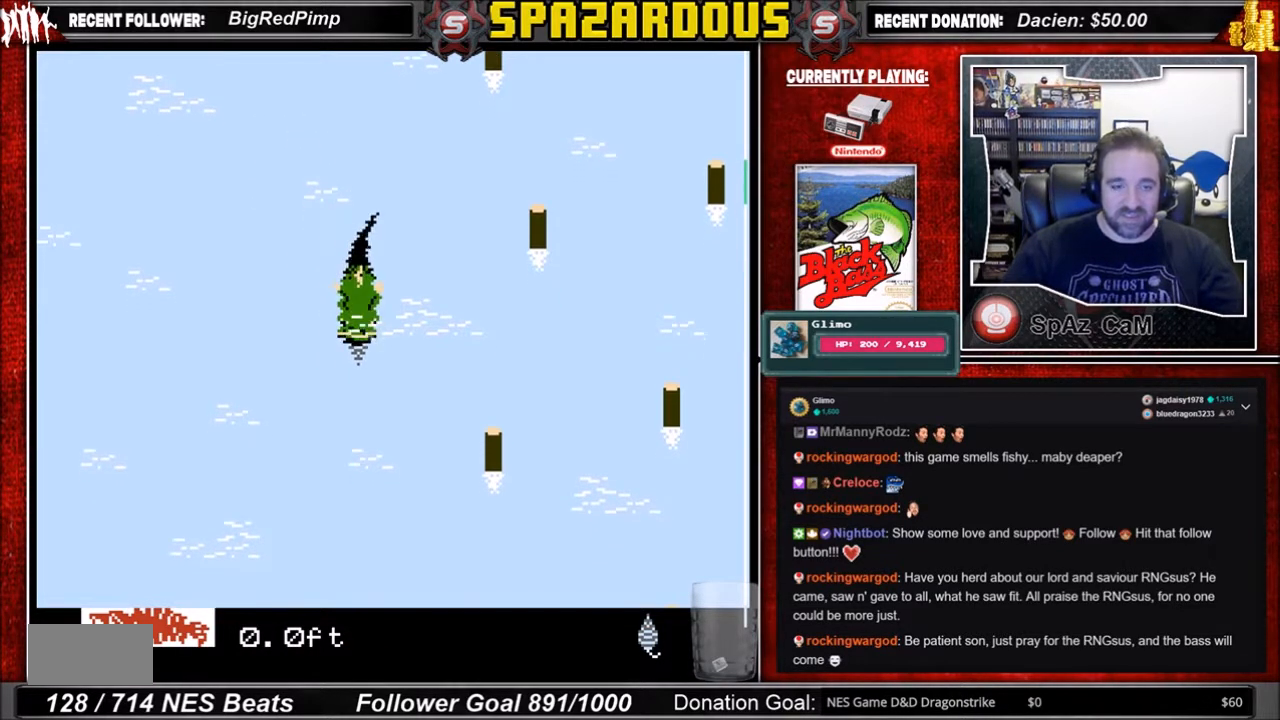
{"buttons": [], "events": []}
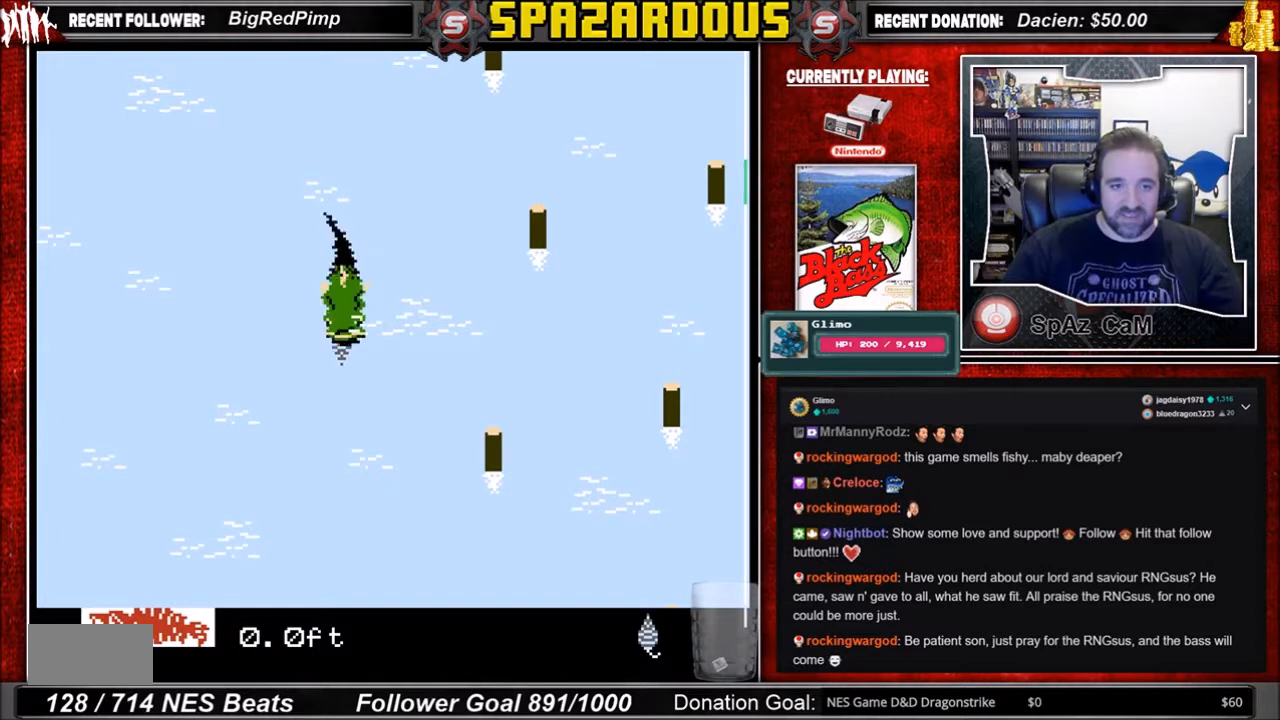
{"buttons": ["B"], "events": [[467, "B", "down"]]}
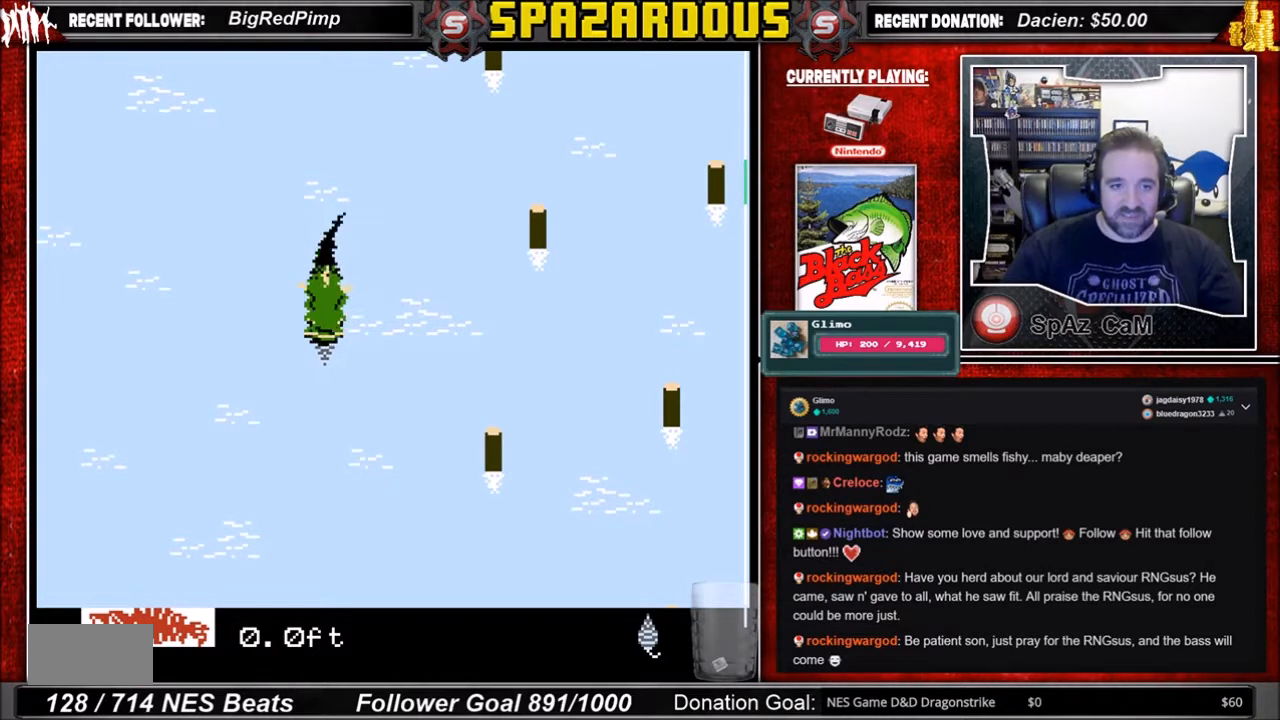
{"buttons": [], "events": [[200, "B", "up"]]}
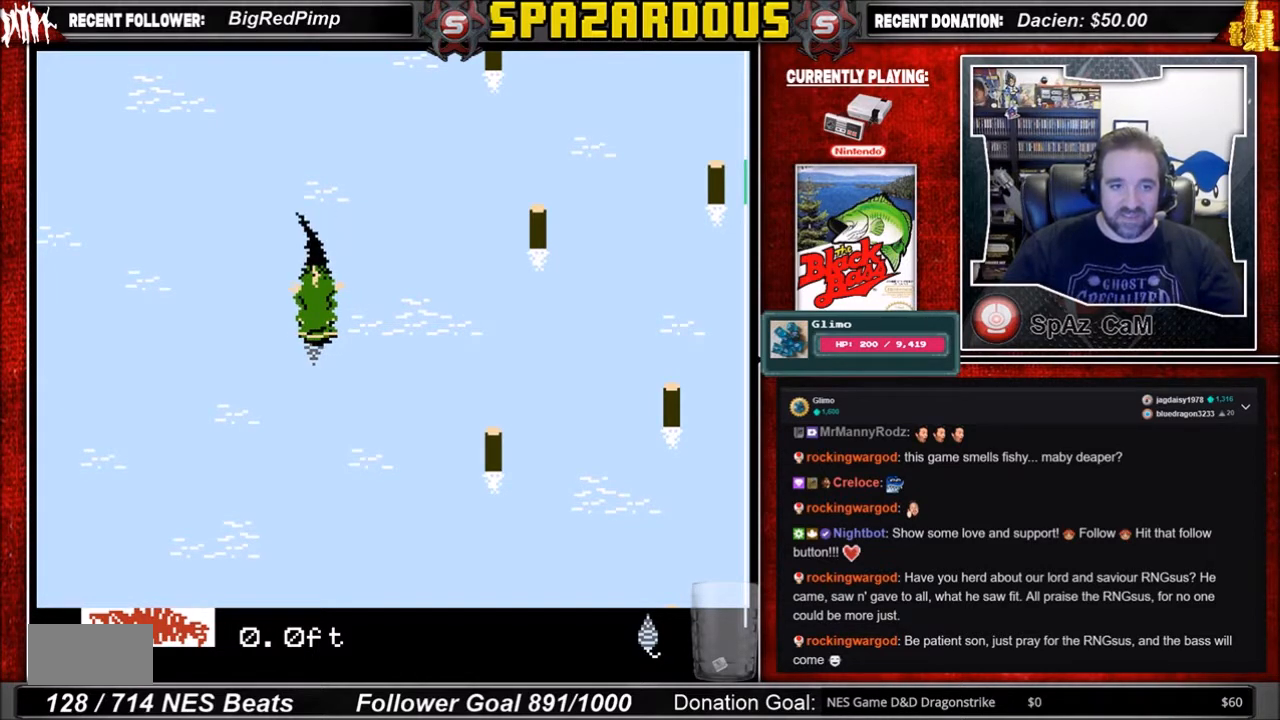
{"buttons": ["A"], "events": [[67, "A", "down"]]}
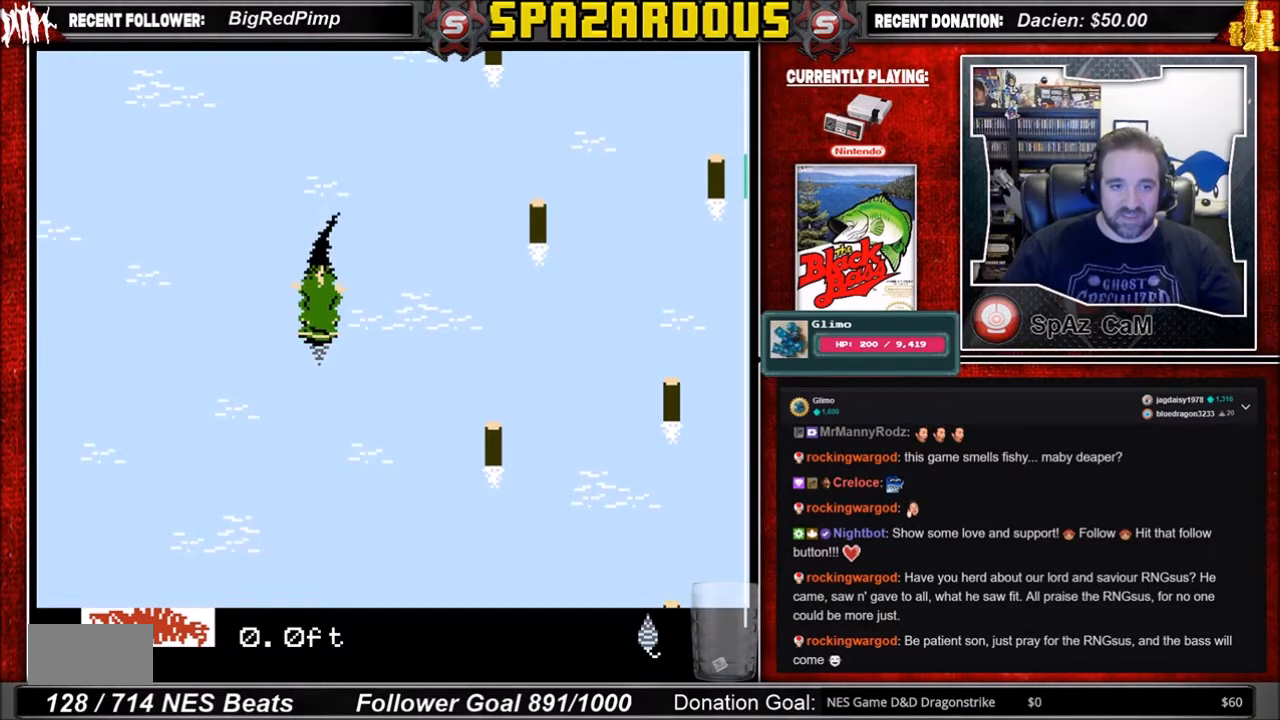
{"buttons": [], "events": [[67, "A", "up"]]}
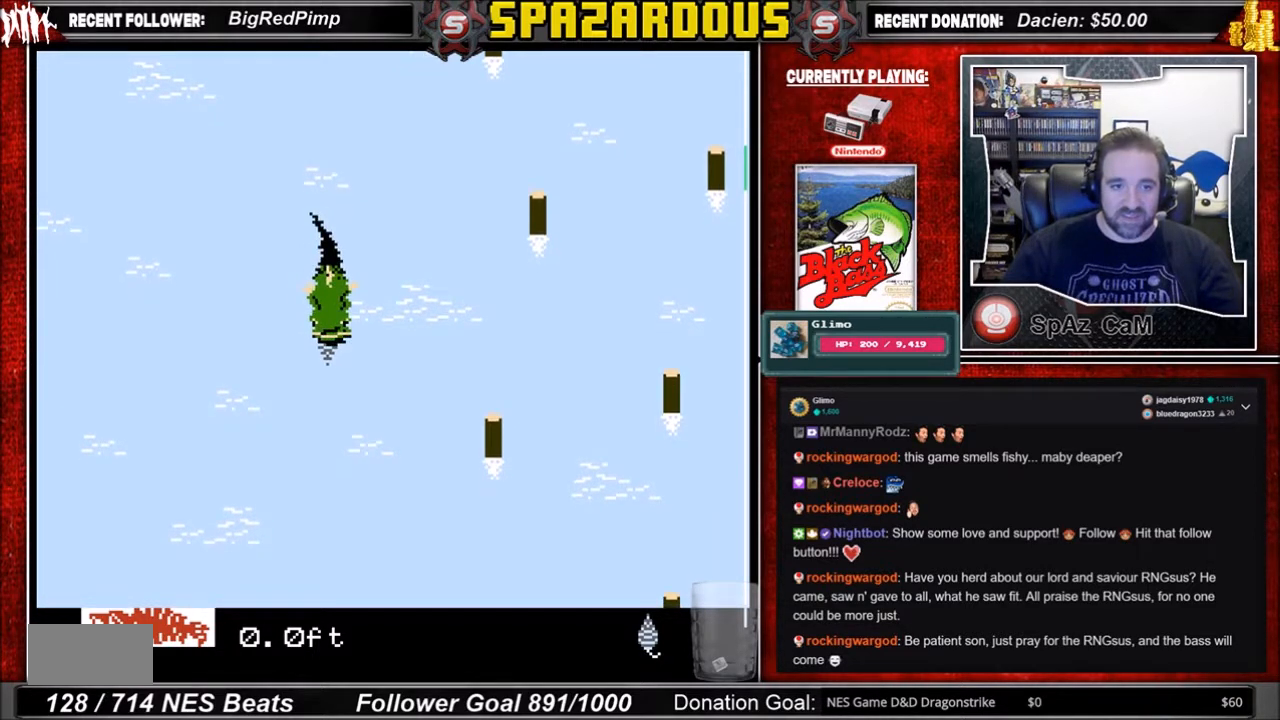
{"buttons": ["A"], "events": [[266, "A", "down"]]}
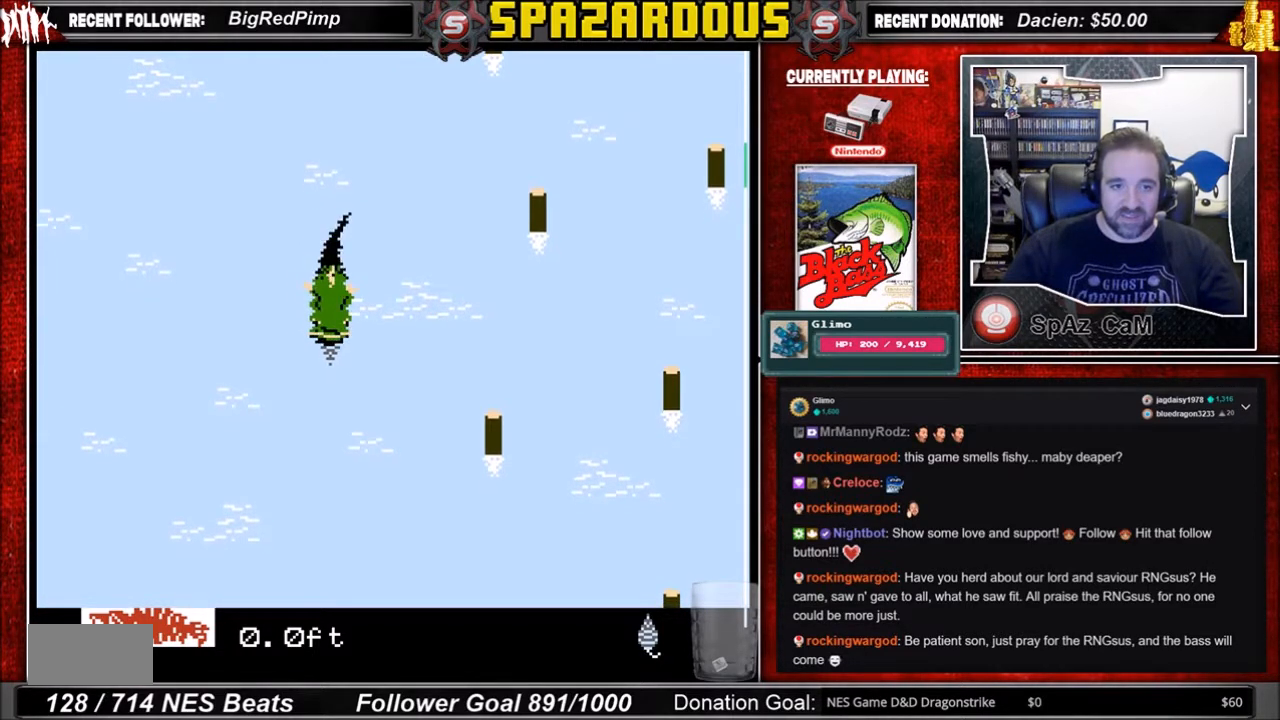
{"buttons": ["A"], "events": []}
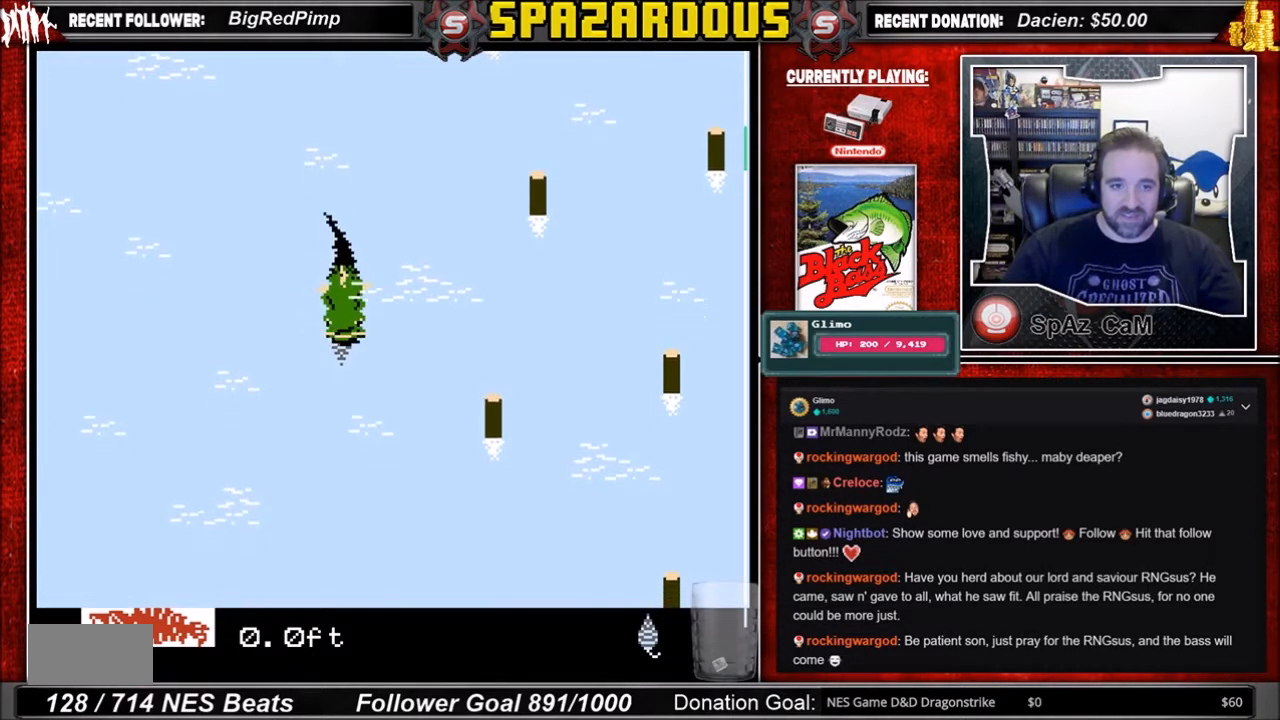
{"buttons": [], "events": [[300, "A", "up"]]}
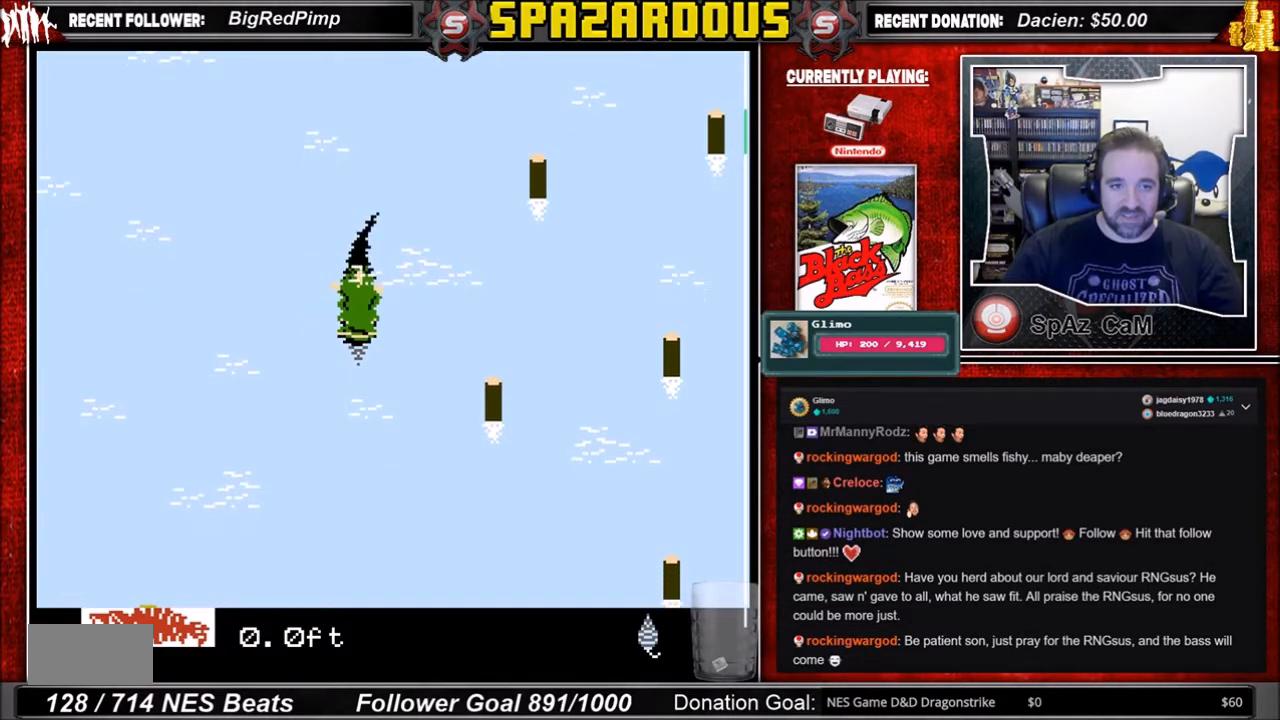
{"buttons": [], "events": []}
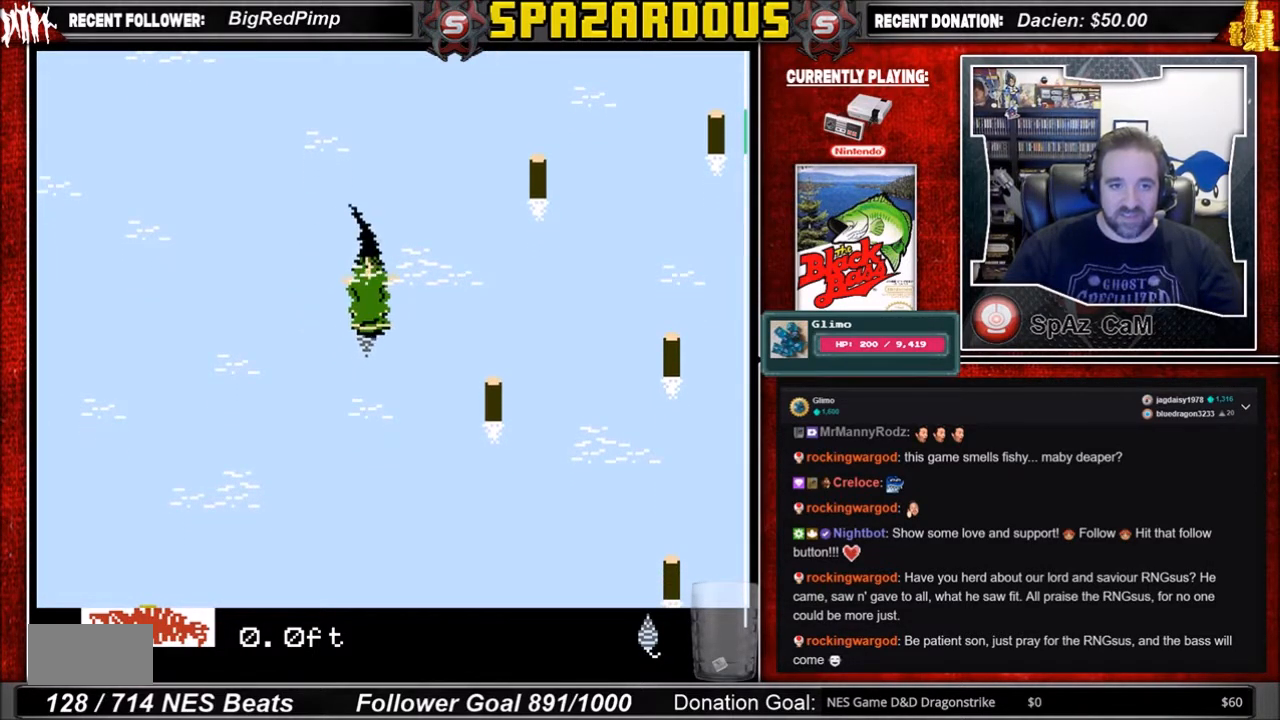
{"buttons": ["A"], "events": [[133, "A", "down"]]}
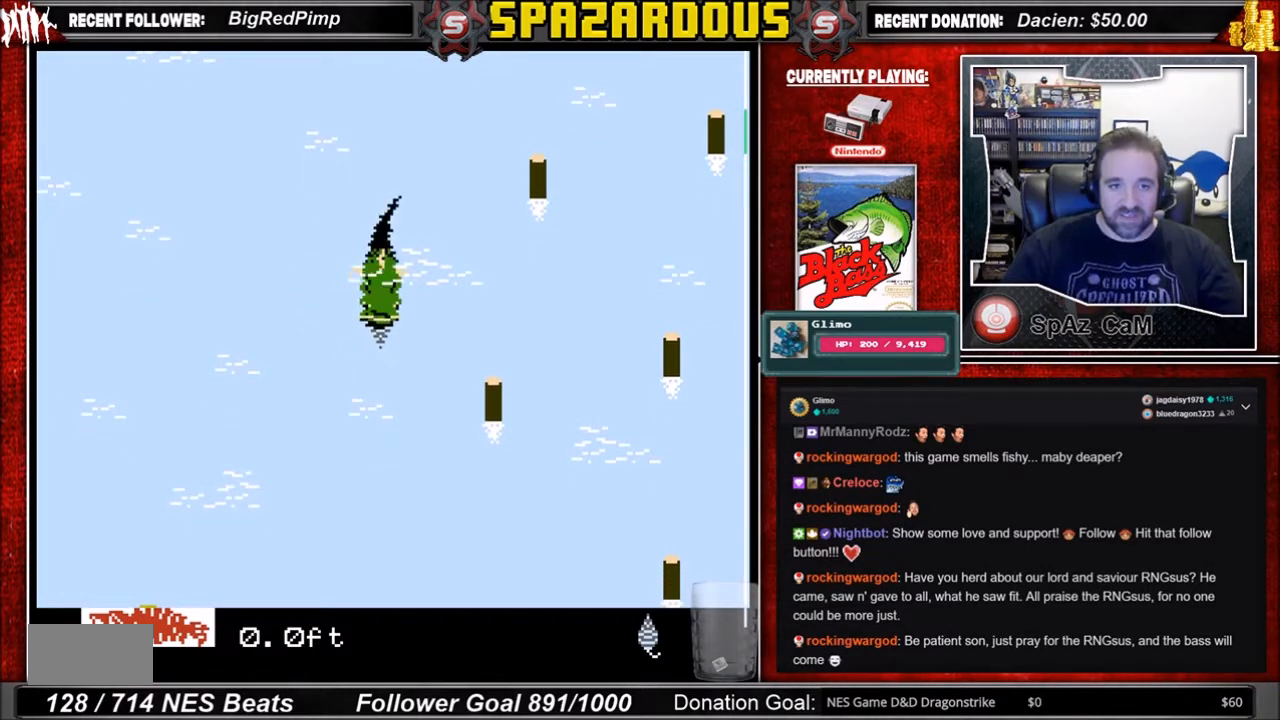
{"buttons": ["B"], "events": [[200, "A", "up"], [267, "B", "down"]]}
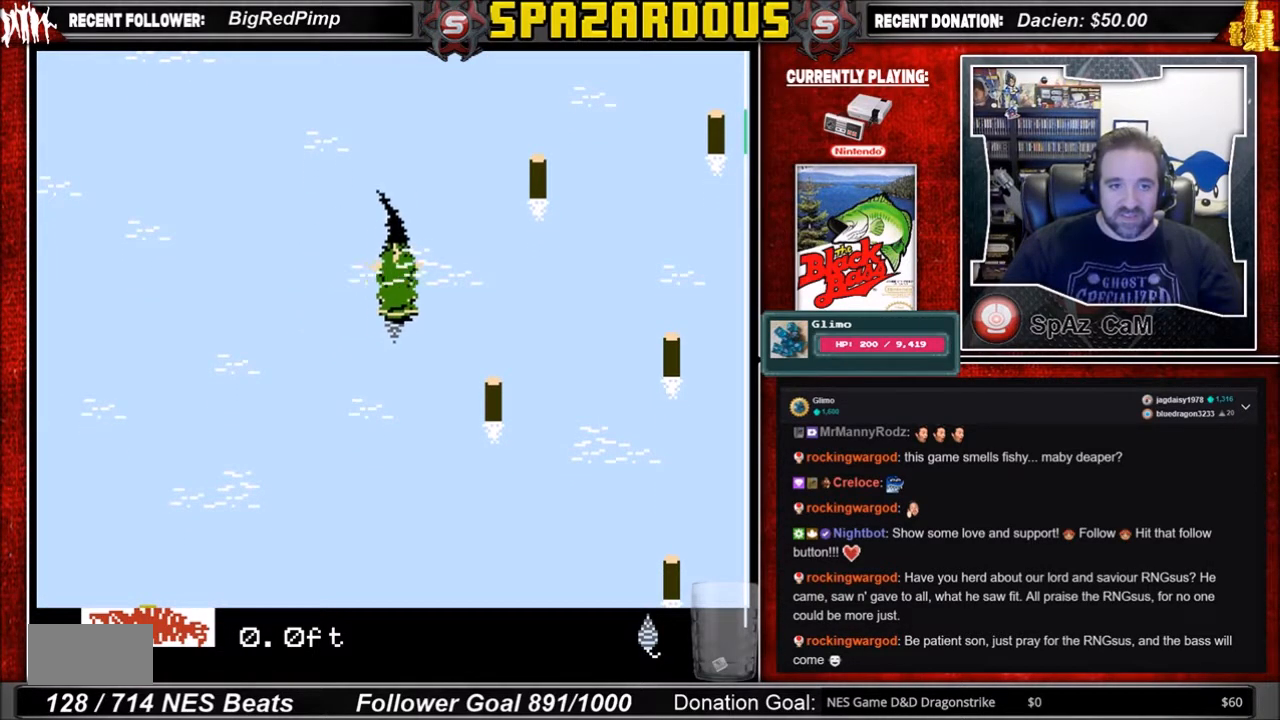
{"buttons": [], "events": [[401, "B", "up"]]}